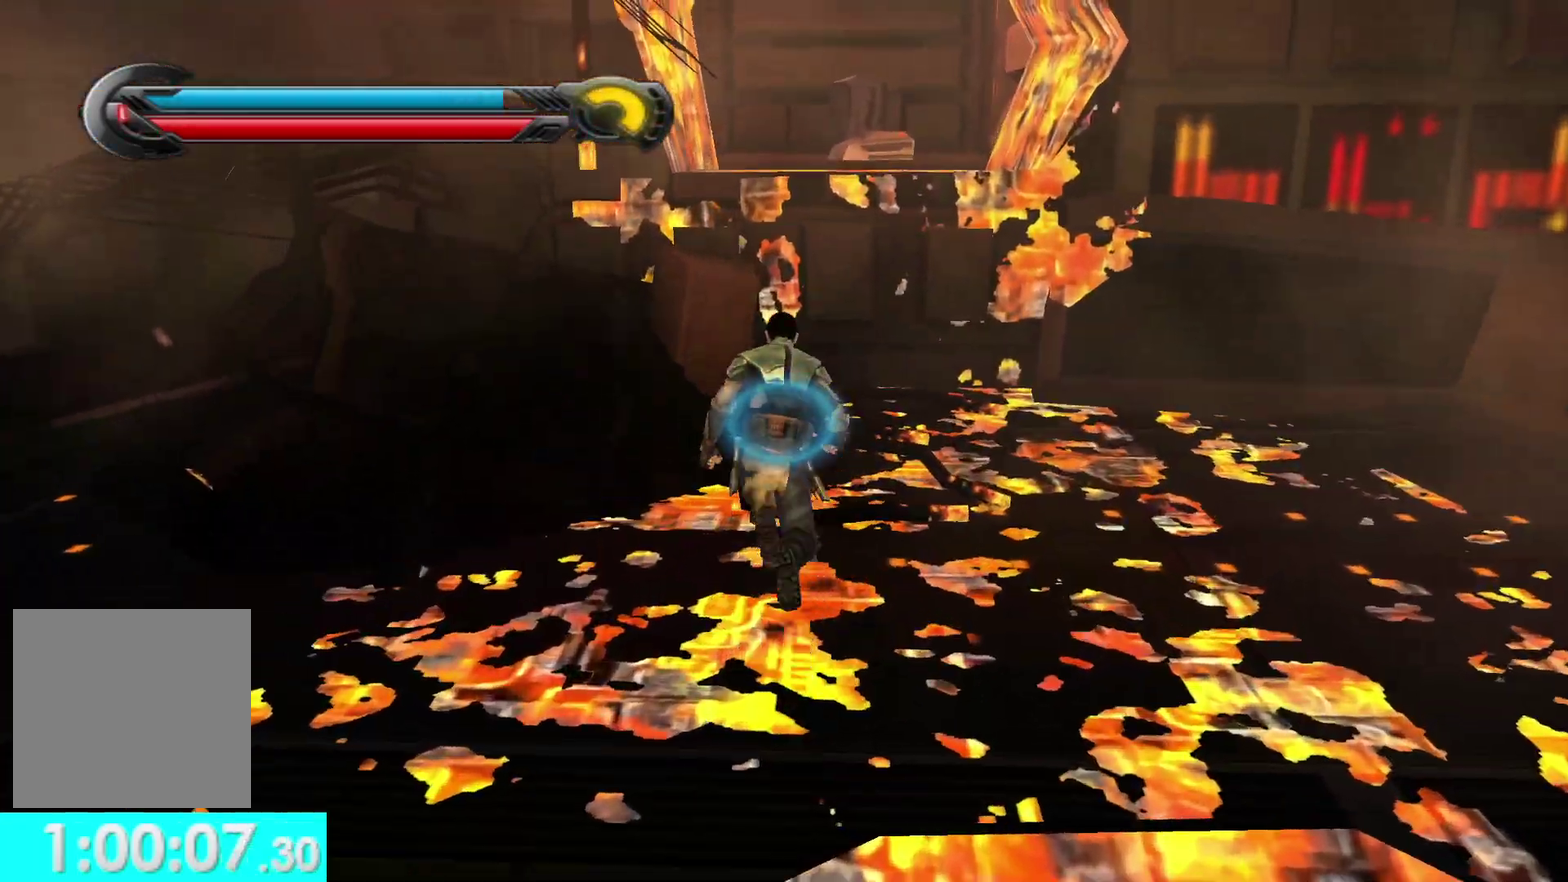
Gameplay with a controller (Xbox layout); each line is a JSON object with the inputs held at the frame after it. "events" lists button and stick changes between this image and that frame as [ms after this image, input, new state], when the widget could be followed in between. Not read: L2 R2.
{"buttons": ["A"], "left_stick": "up", "right_stick": "center", "events": [[50, "L1", "down"], [167, "L1", "up"], [300, "A", "down"], [417, "A", "up"], [483, "A", "down"]]}
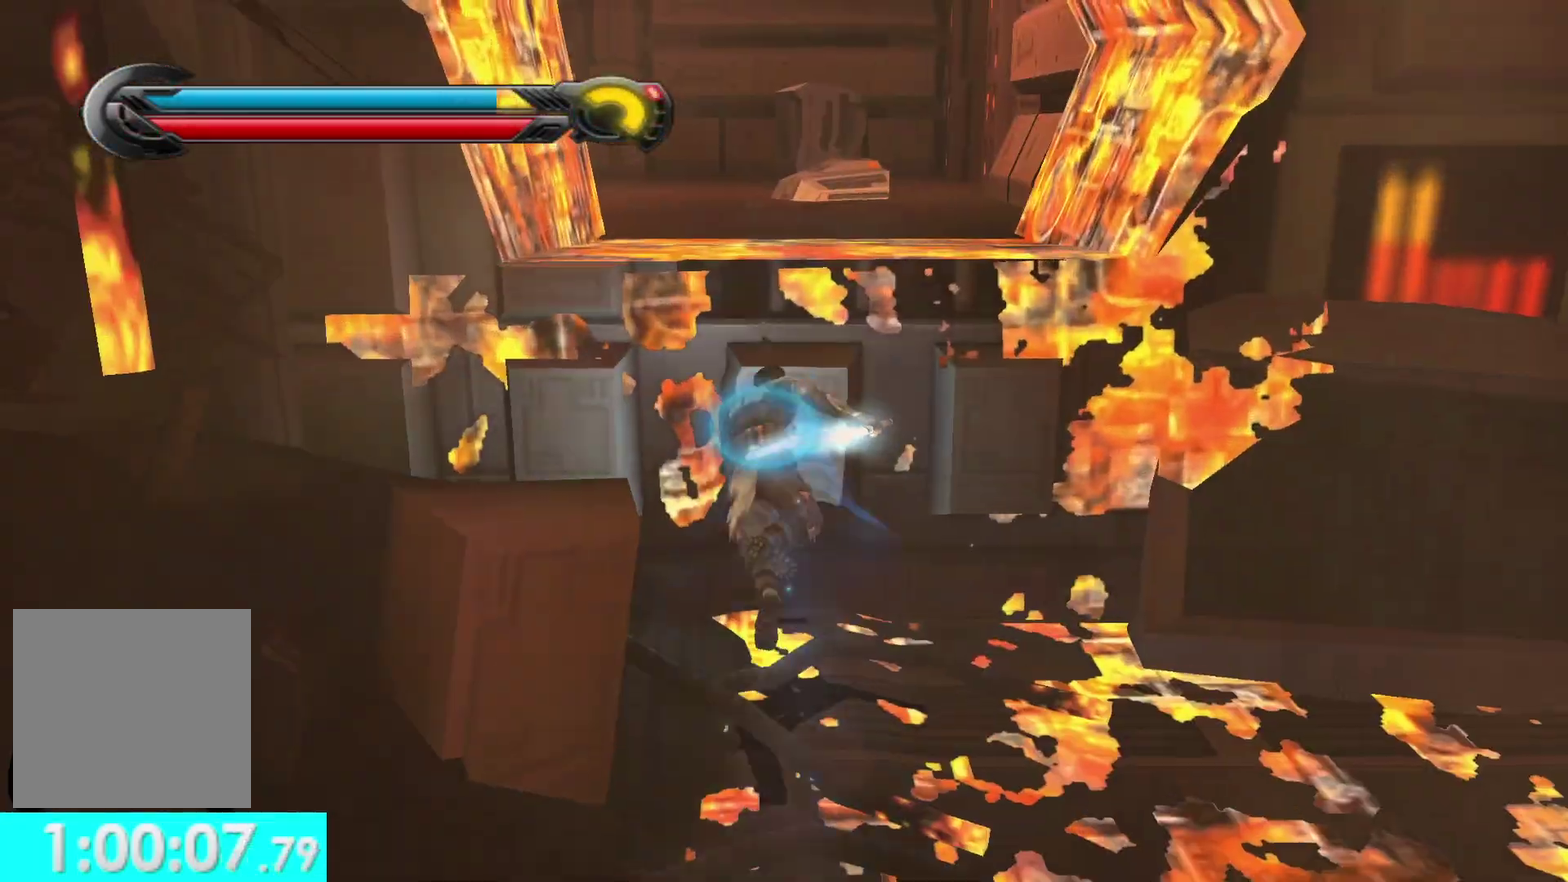
{"buttons": ["L1"], "left_stick": "up-left", "right_stick": "left", "events": [[100, "A", "up"], [167, "A", "down"], [283, "A", "up"], [383, "right_stick", "left"], [483, "L1", "down"], [500, "left_stick", "up-left"]]}
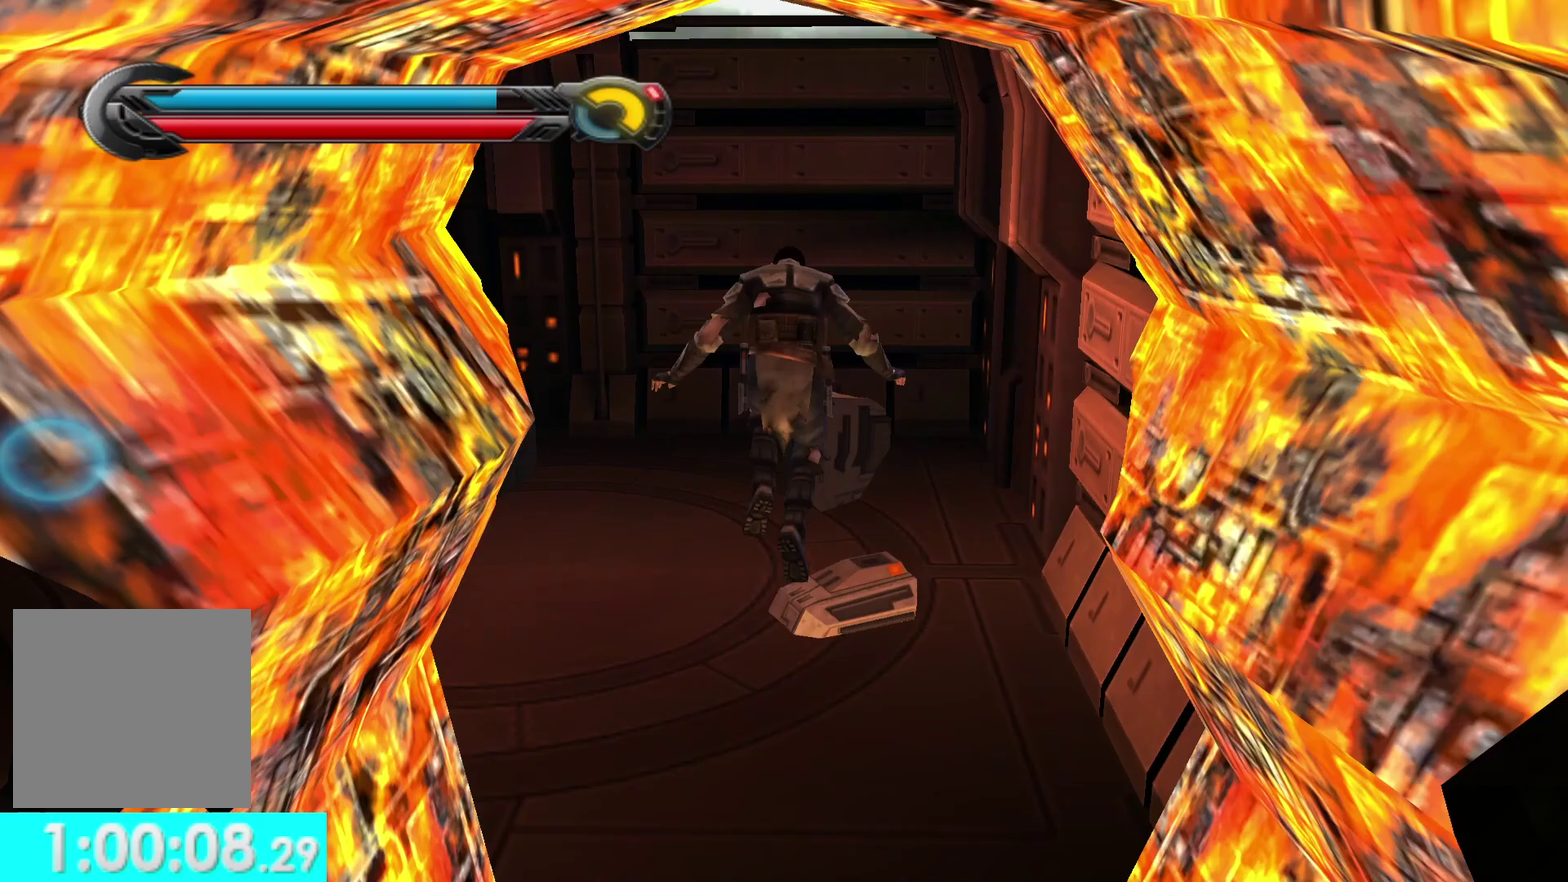
{"buttons": [], "left_stick": "up", "right_stick": "center", "events": [[150, "L1", "up"], [433, "left_stick", "up"], [450, "right_stick", "center"]]}
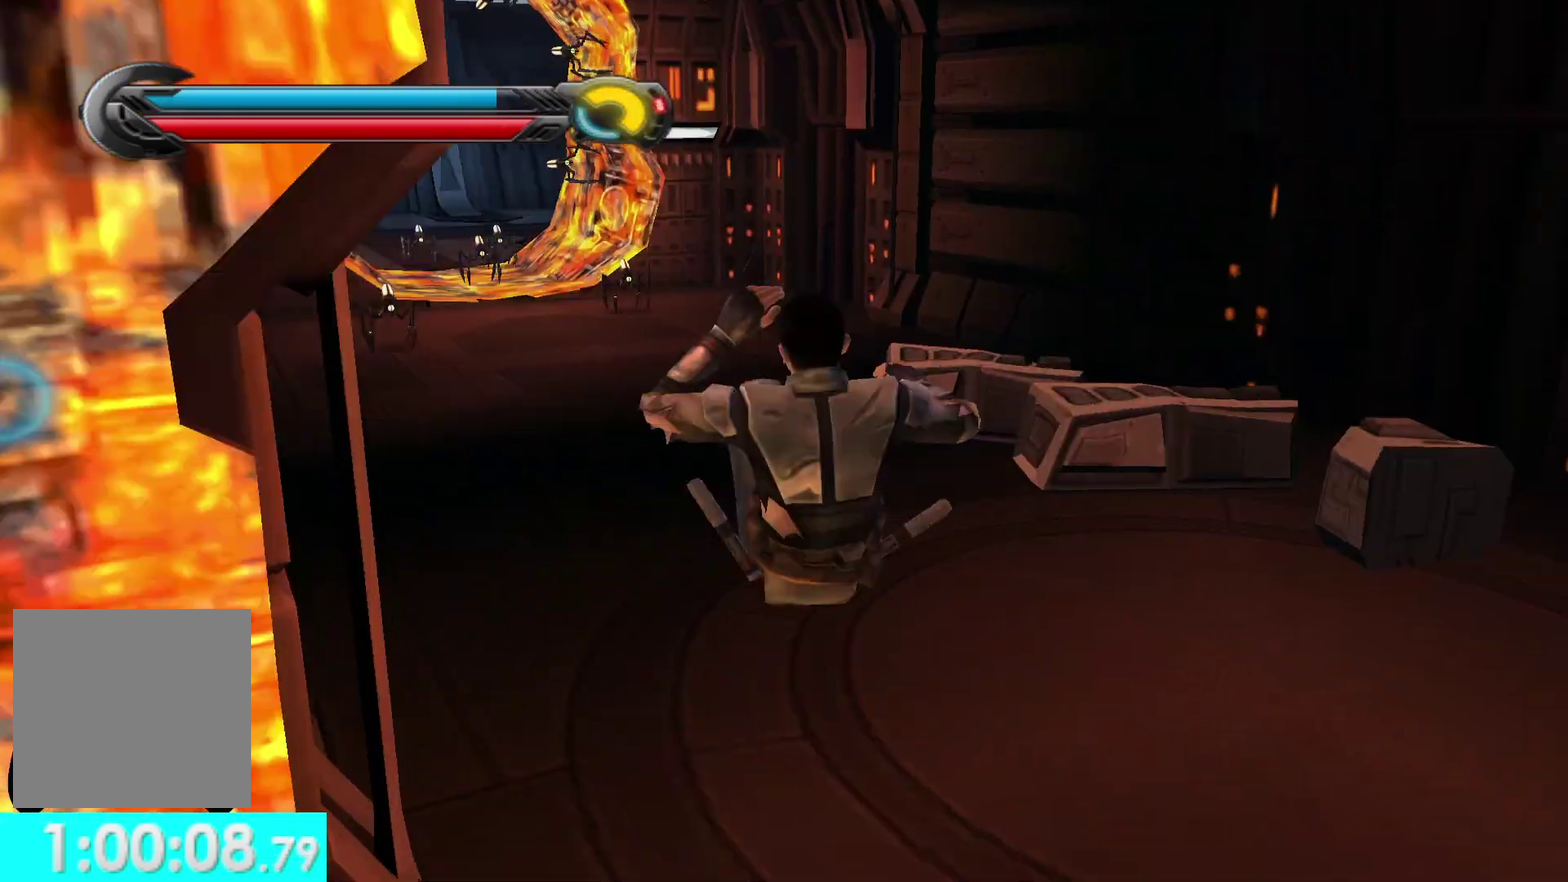
{"buttons": [], "left_stick": "up", "right_stick": "center", "events": [[250, "L1", "down"], [400, "L1", "up"]]}
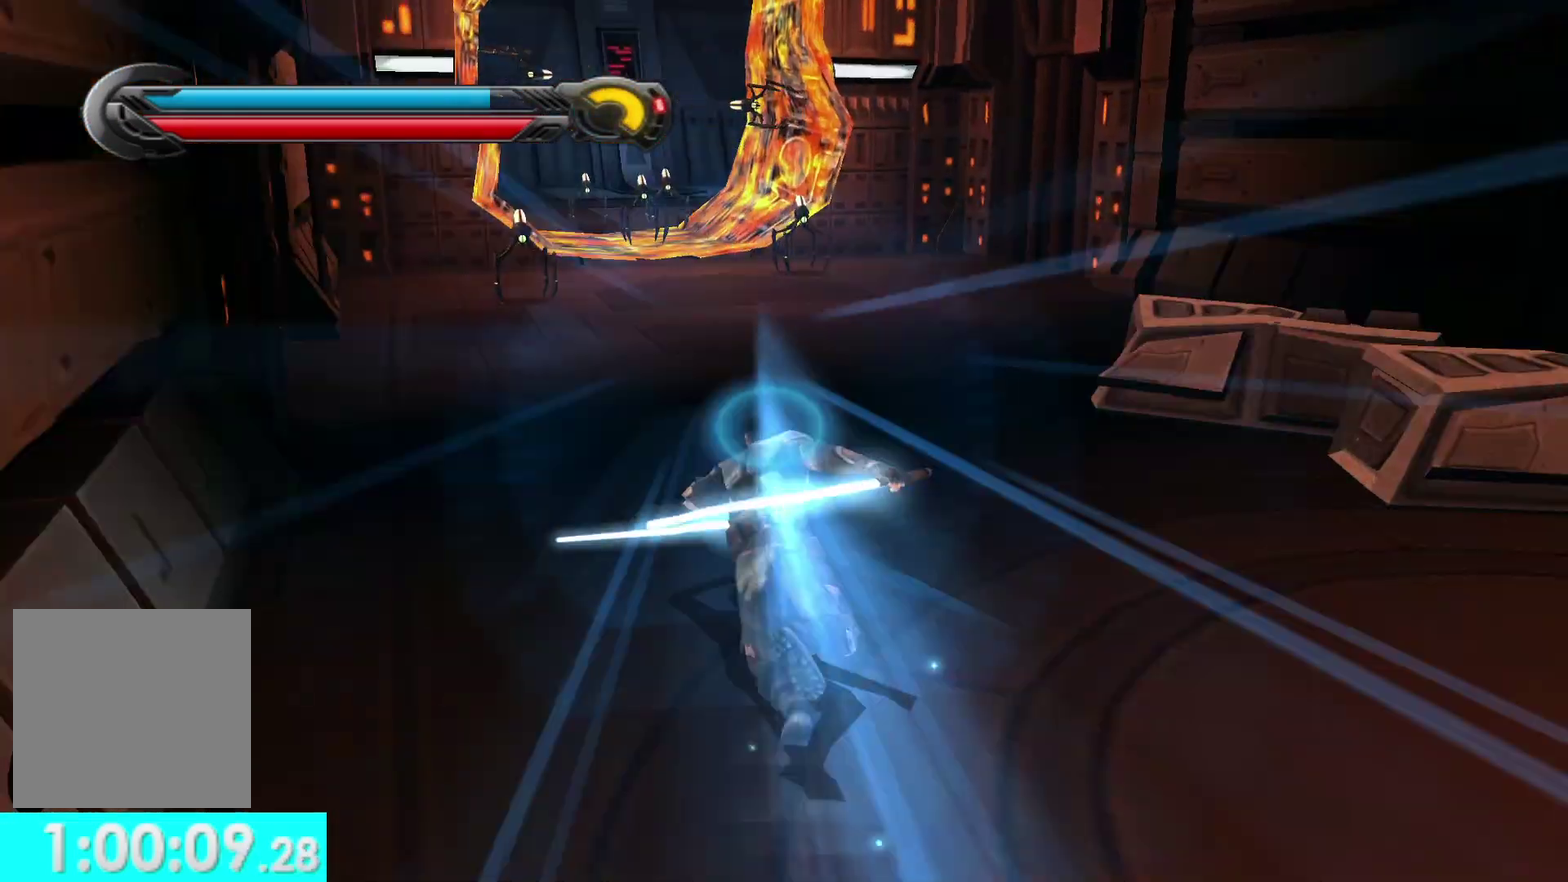
{"buttons": [], "left_stick": "up", "right_stick": "center", "events": [[300, "L1", "down"], [450, "L1", "up"]]}
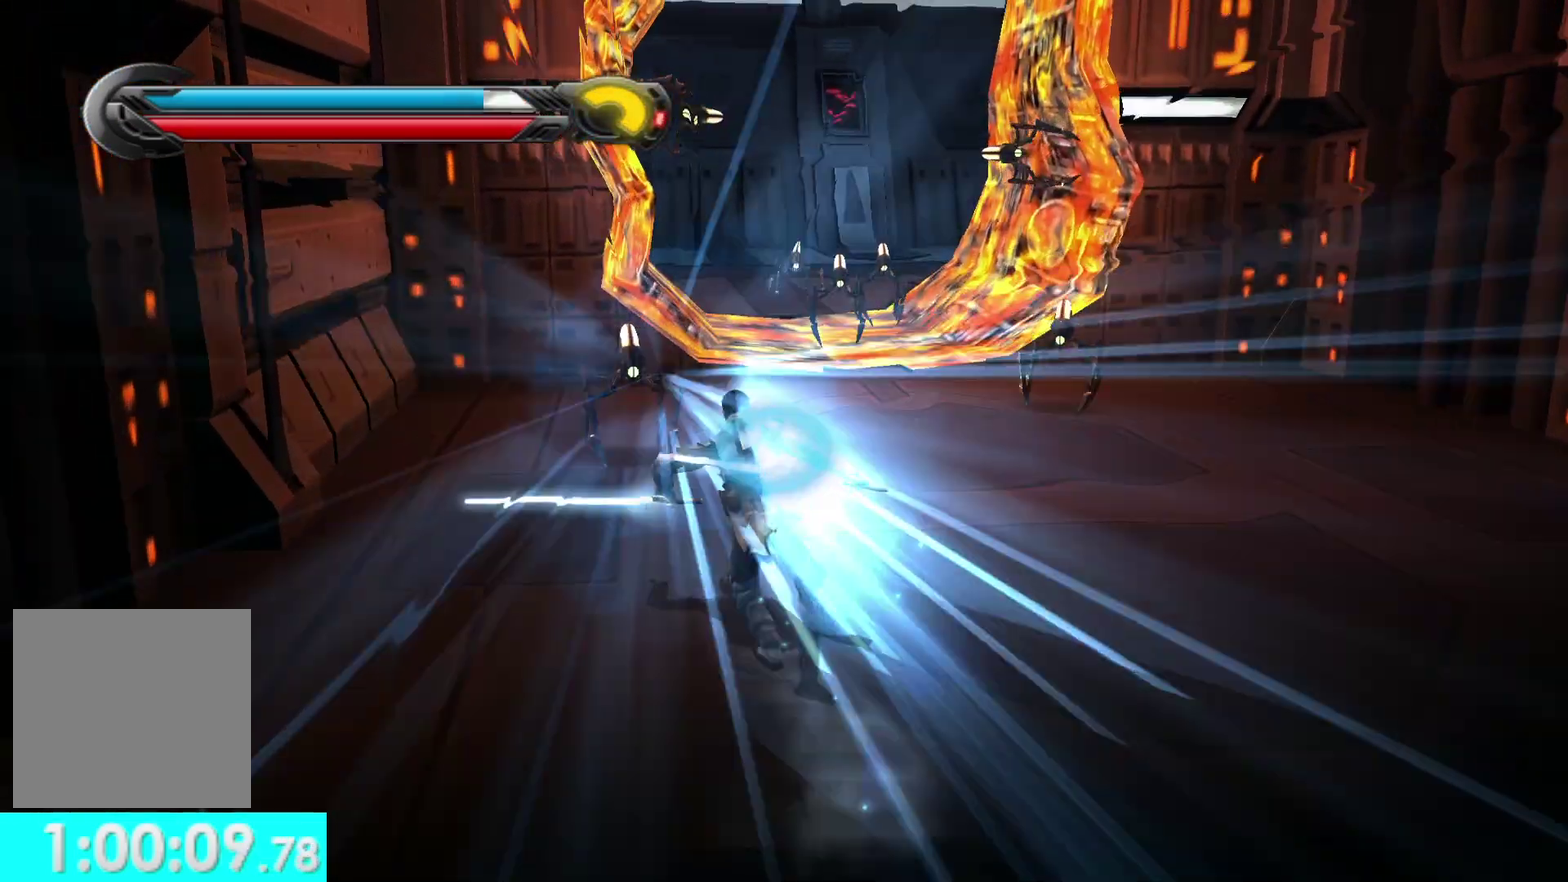
{"buttons": ["L1"], "left_stick": "up", "right_stick": "center", "events": [[200, "left_stick", "up-right"], [200, "right_stick", "right"], [383, "L1", "down"], [400, "right_stick", "center"], [450, "left_stick", "up"]]}
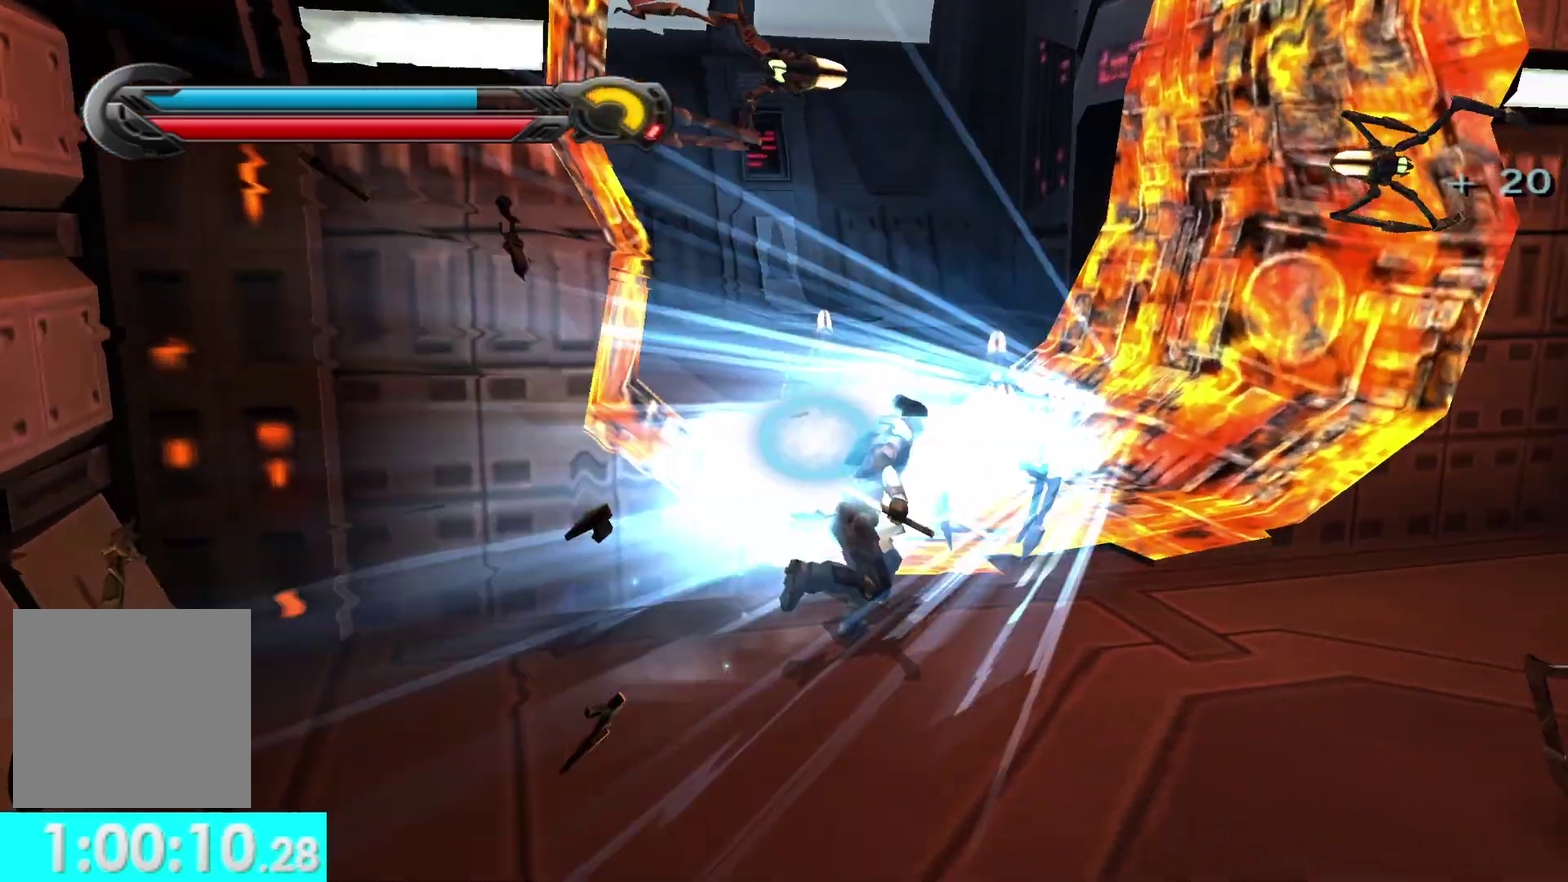
{"buttons": ["L1"], "left_stick": "up", "right_stick": "center", "events": [[50, "L1", "up"], [117, "left_stick", "up-left"], [150, "right_stick", "left"], [317, "right_stick", "center"], [433, "L1", "down"], [467, "left_stick", "up"]]}
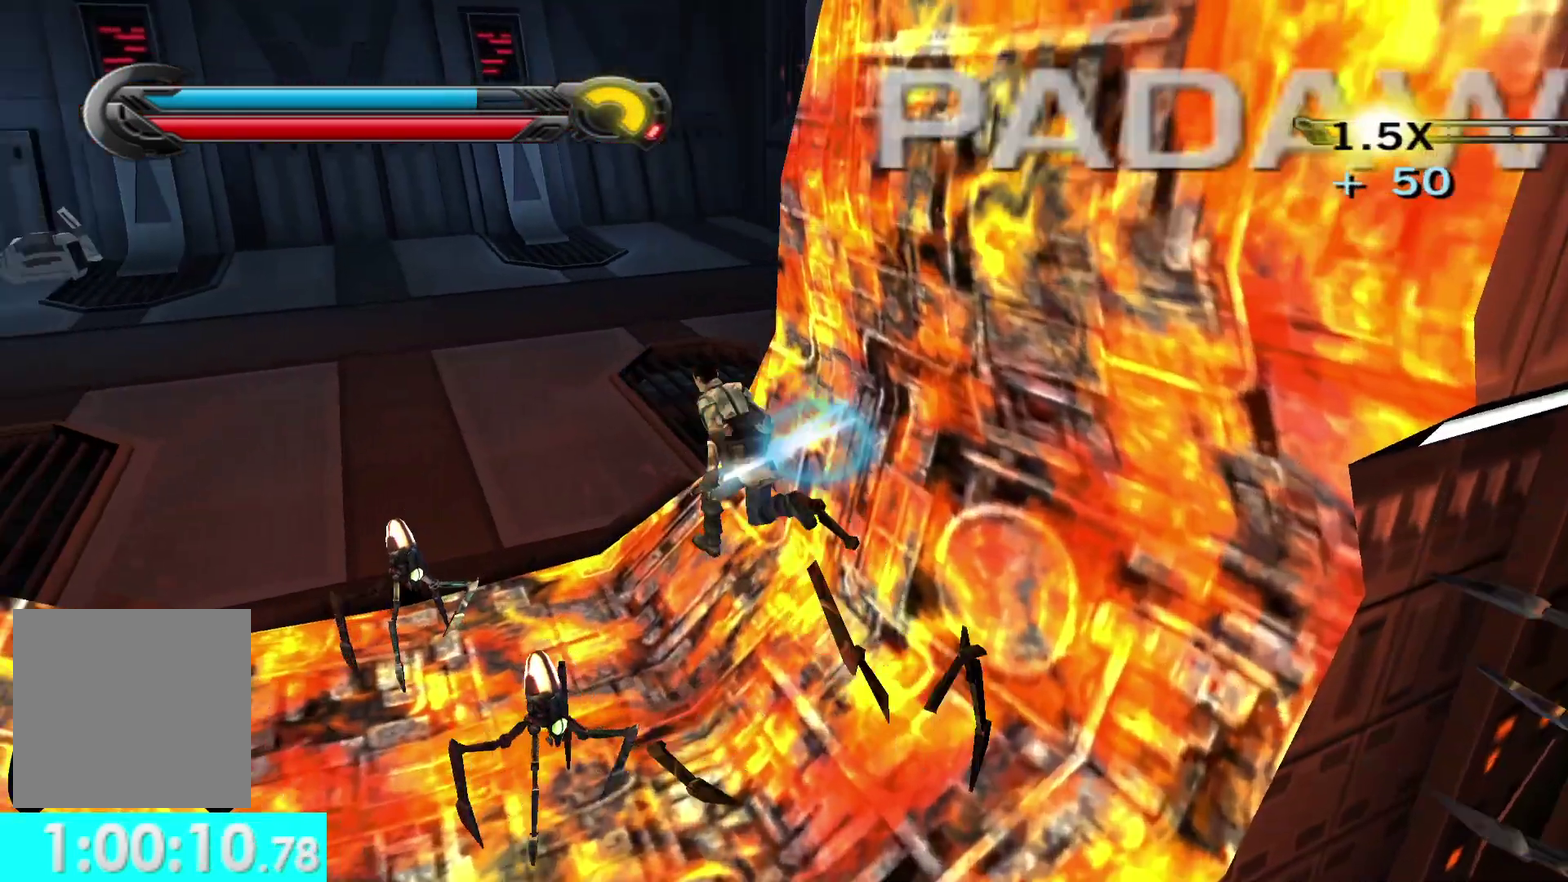
{"buttons": [], "left_stick": "up", "right_stick": "center", "events": [[83, "L1", "up"], [233, "right_stick", "right"], [350, "right_stick", "center"]]}
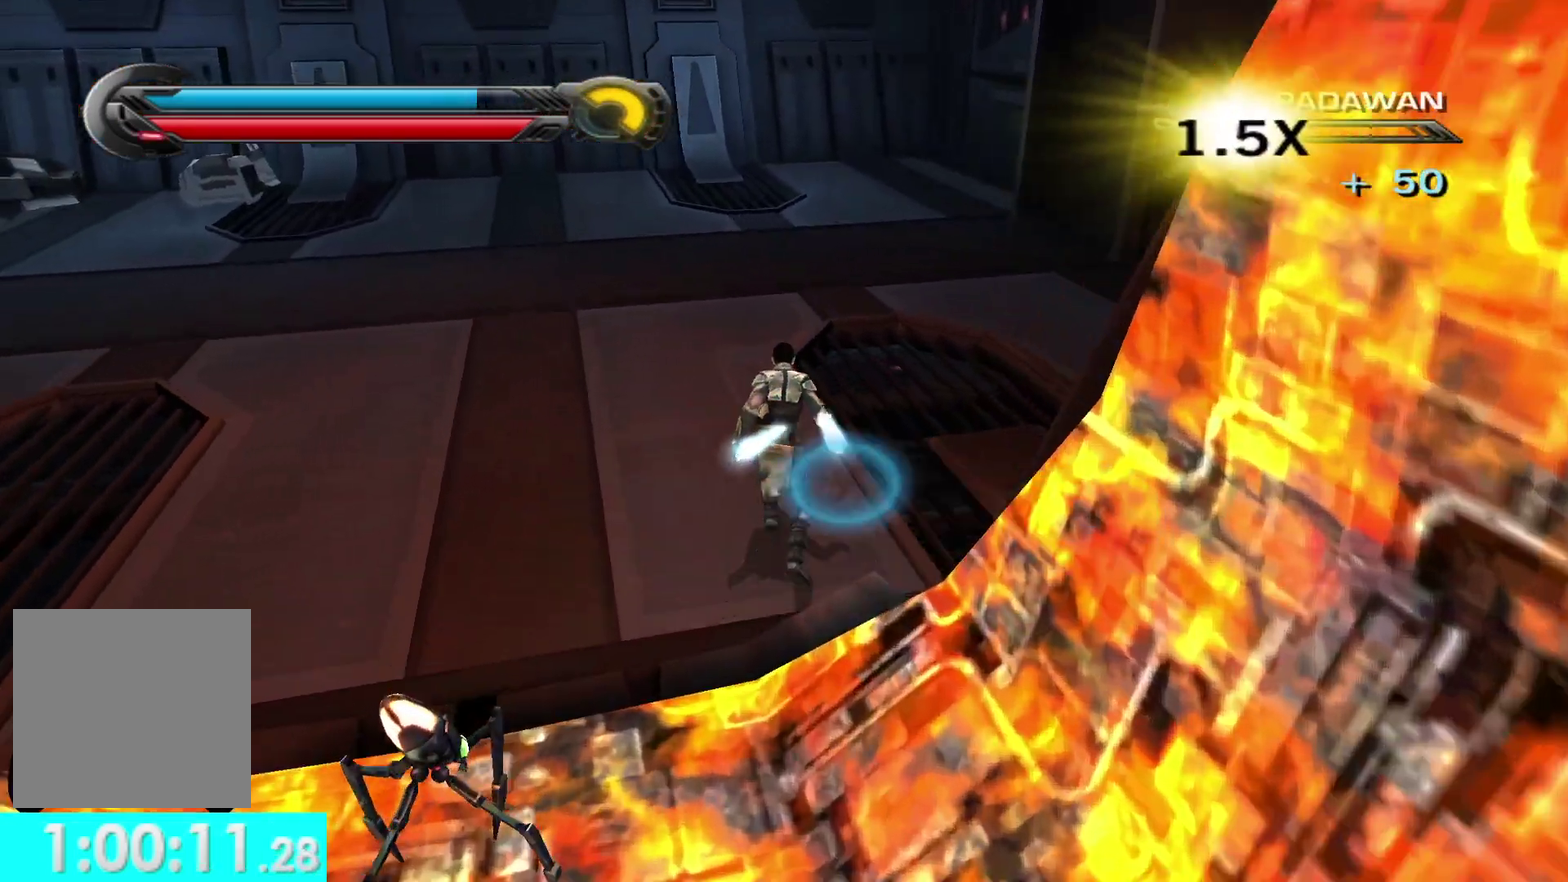
{"buttons": [], "left_stick": "up-left", "right_stick": "left", "events": [[67, "L1", "down"], [183, "L1", "up"], [183, "left_stick", "up-left"], [200, "right_stick", "left"]]}
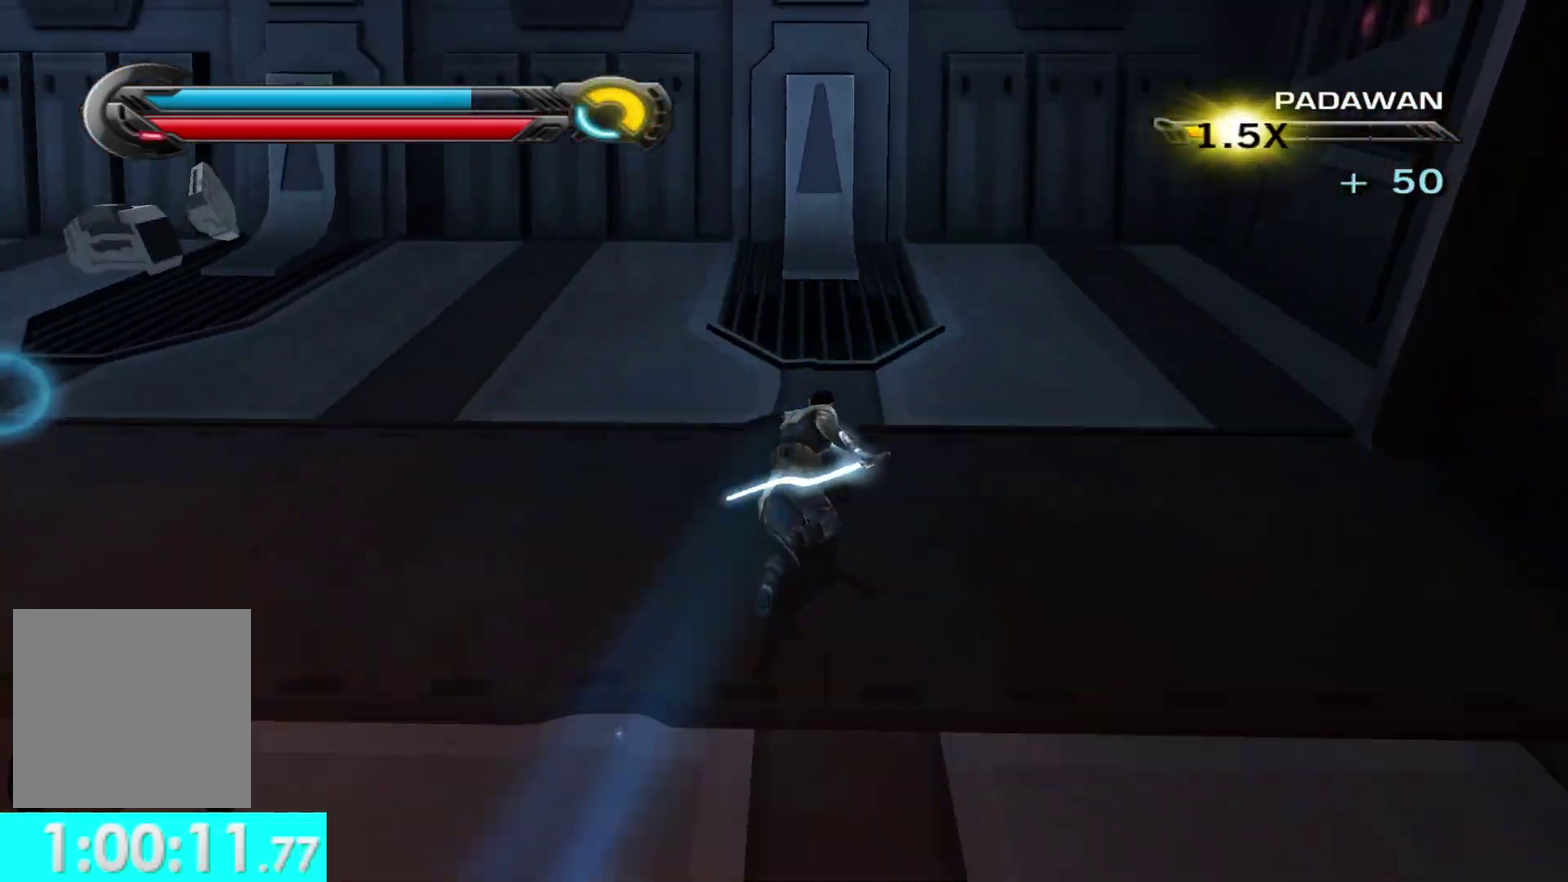
{"buttons": [], "left_stick": "up", "right_stick": "center", "events": [[150, "L1", "down"], [200, "right_stick", "center"], [300, "L1", "up"], [300, "left_stick", "up"]]}
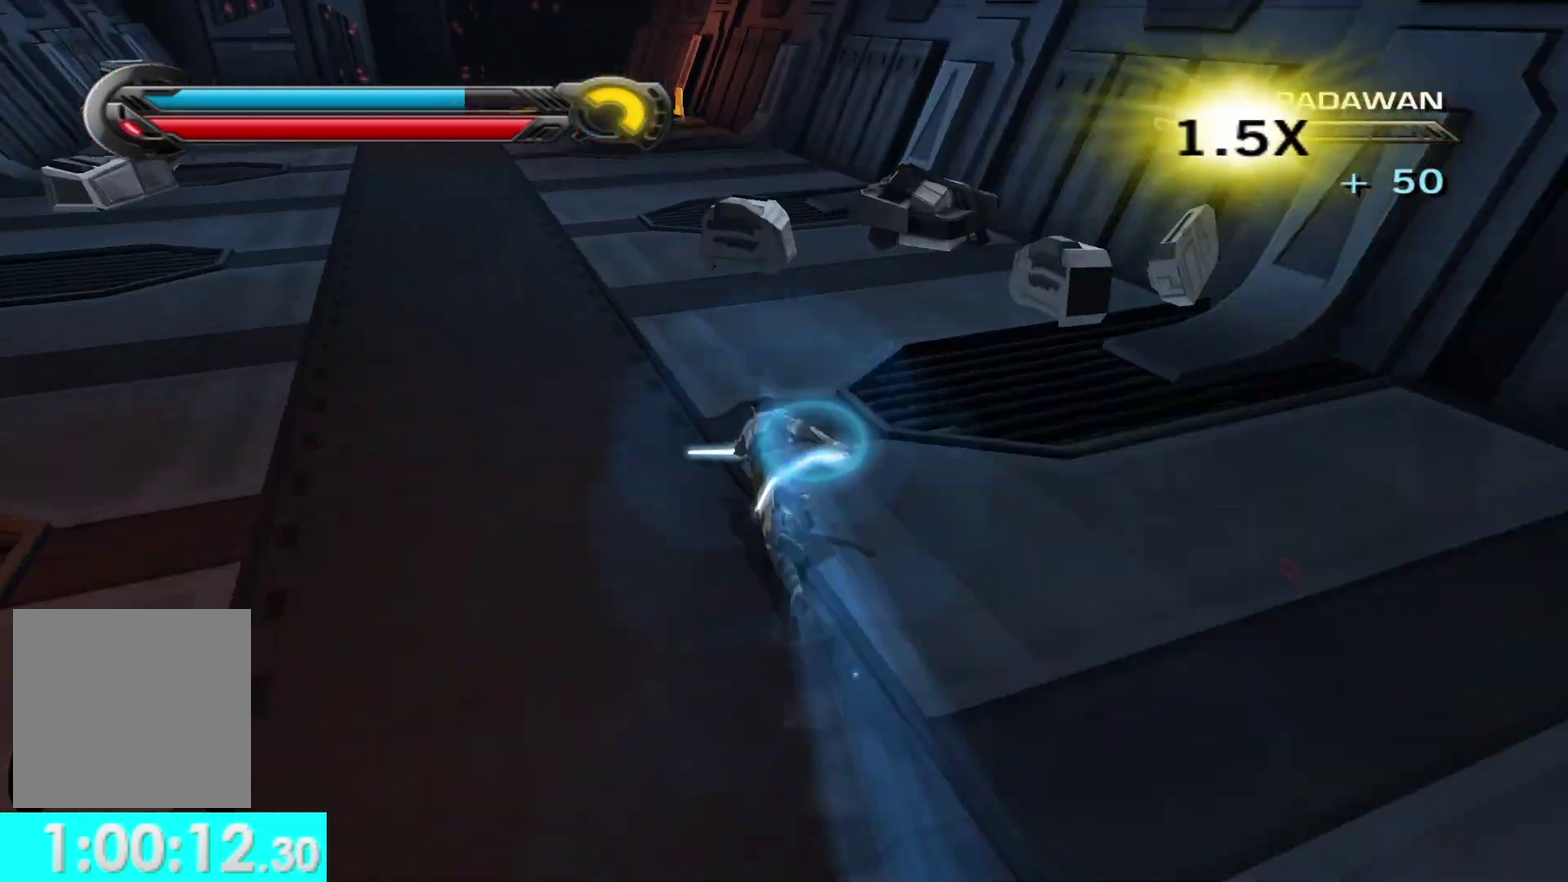
{"buttons": [], "left_stick": "up", "right_stick": "center", "events": [[100, "left_stick", "up-left"], [167, "L1", "down"], [200, "left_stick", "up"], [317, "L1", "up"]]}
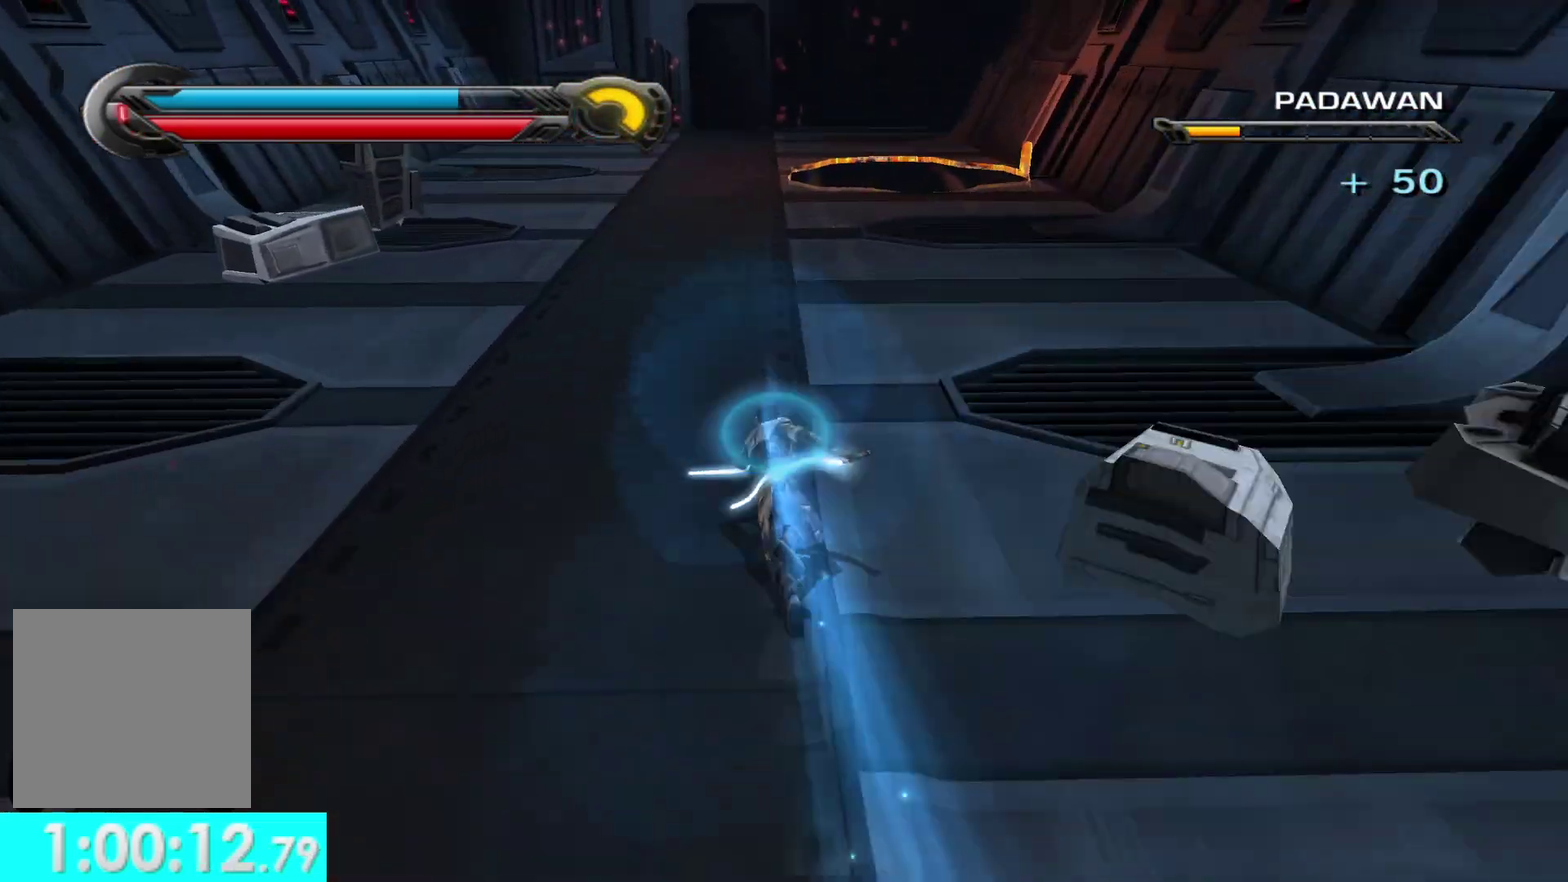
{"buttons": [], "left_stick": "up-right", "right_stick": "center", "events": [[183, "L1", "down"], [317, "L1", "up"], [433, "left_stick", "up-right"]]}
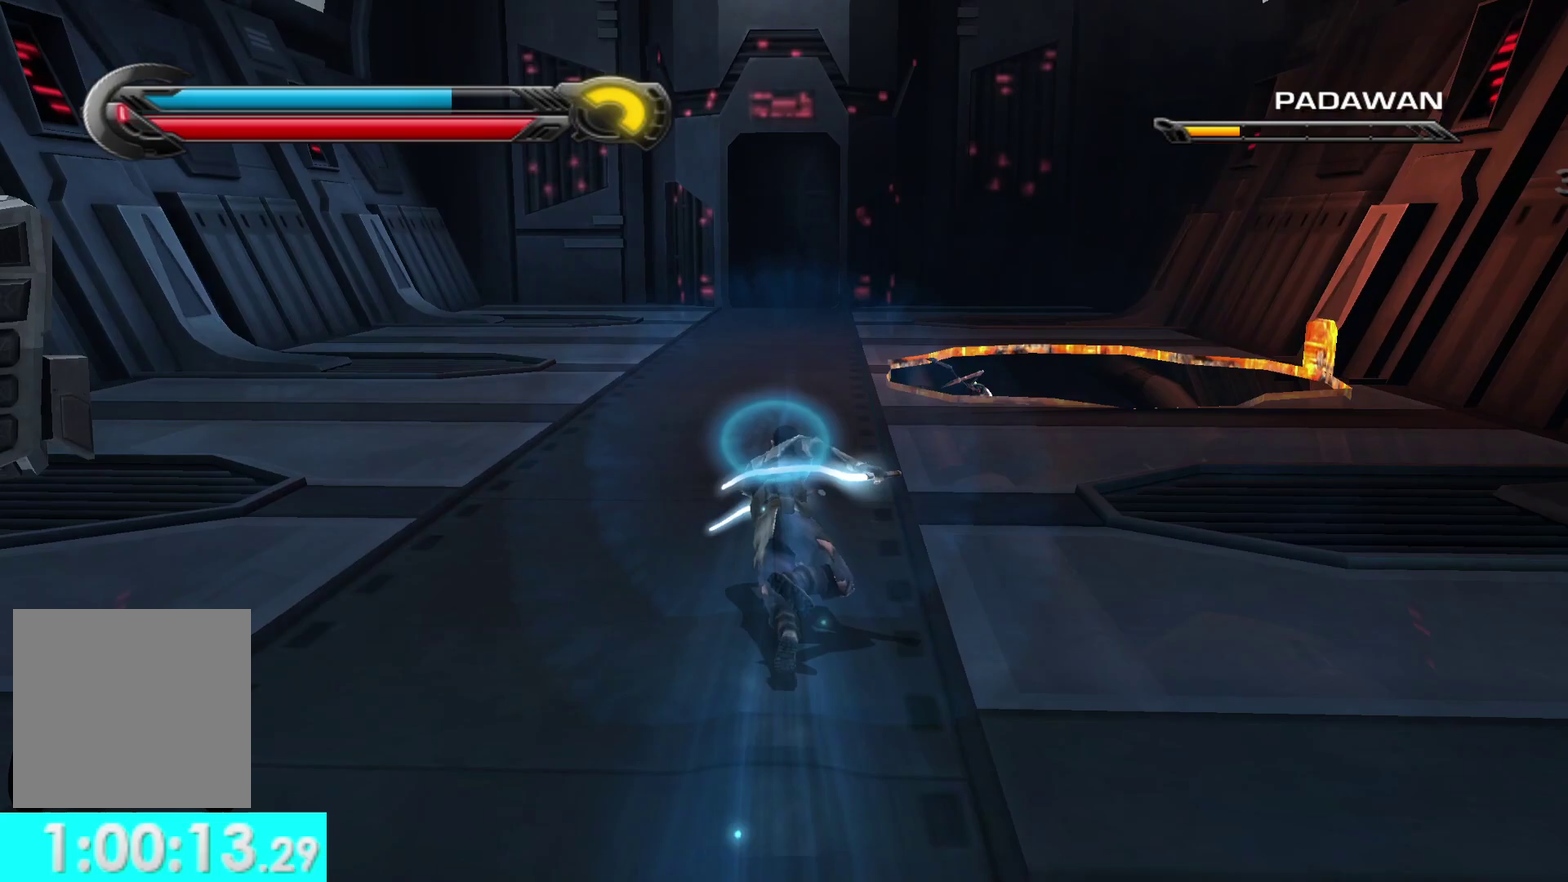
{"buttons": [], "left_stick": "up", "right_stick": "center", "events": [[183, "L1", "down"], [217, "right_stick", "down-right"], [283, "right_stick", "center"], [333, "L1", "up"], [333, "left_stick", "up"]]}
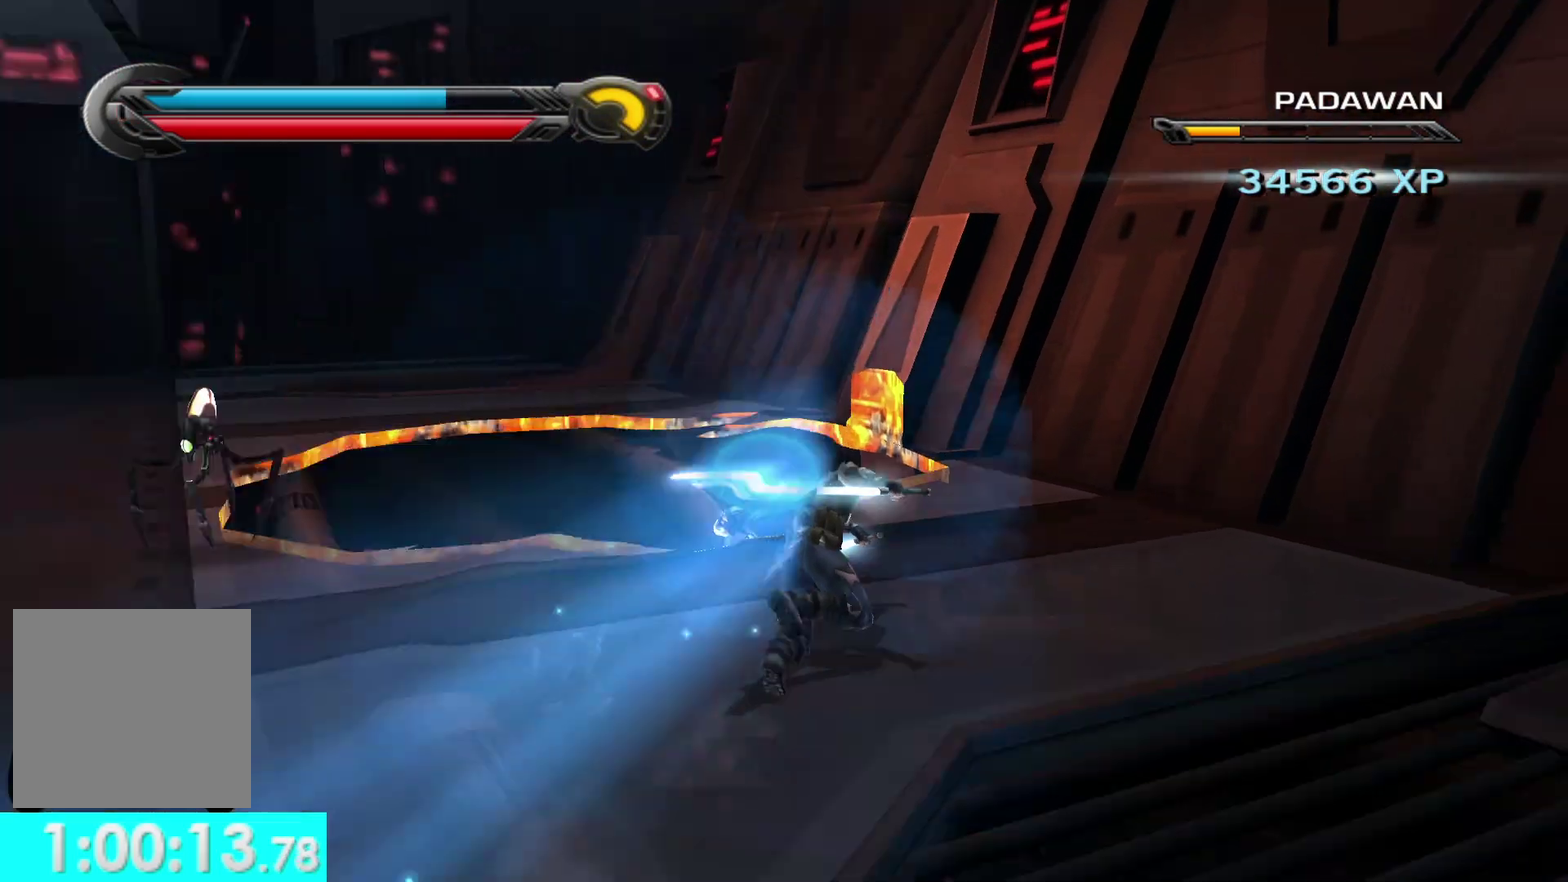
{"buttons": [], "left_stick": "up", "right_stick": "center", "events": [[33, "left_stick", "up-left"], [50, "right_stick", "left"], [367, "right_stick", "center"], [417, "left_stick", "up"]]}
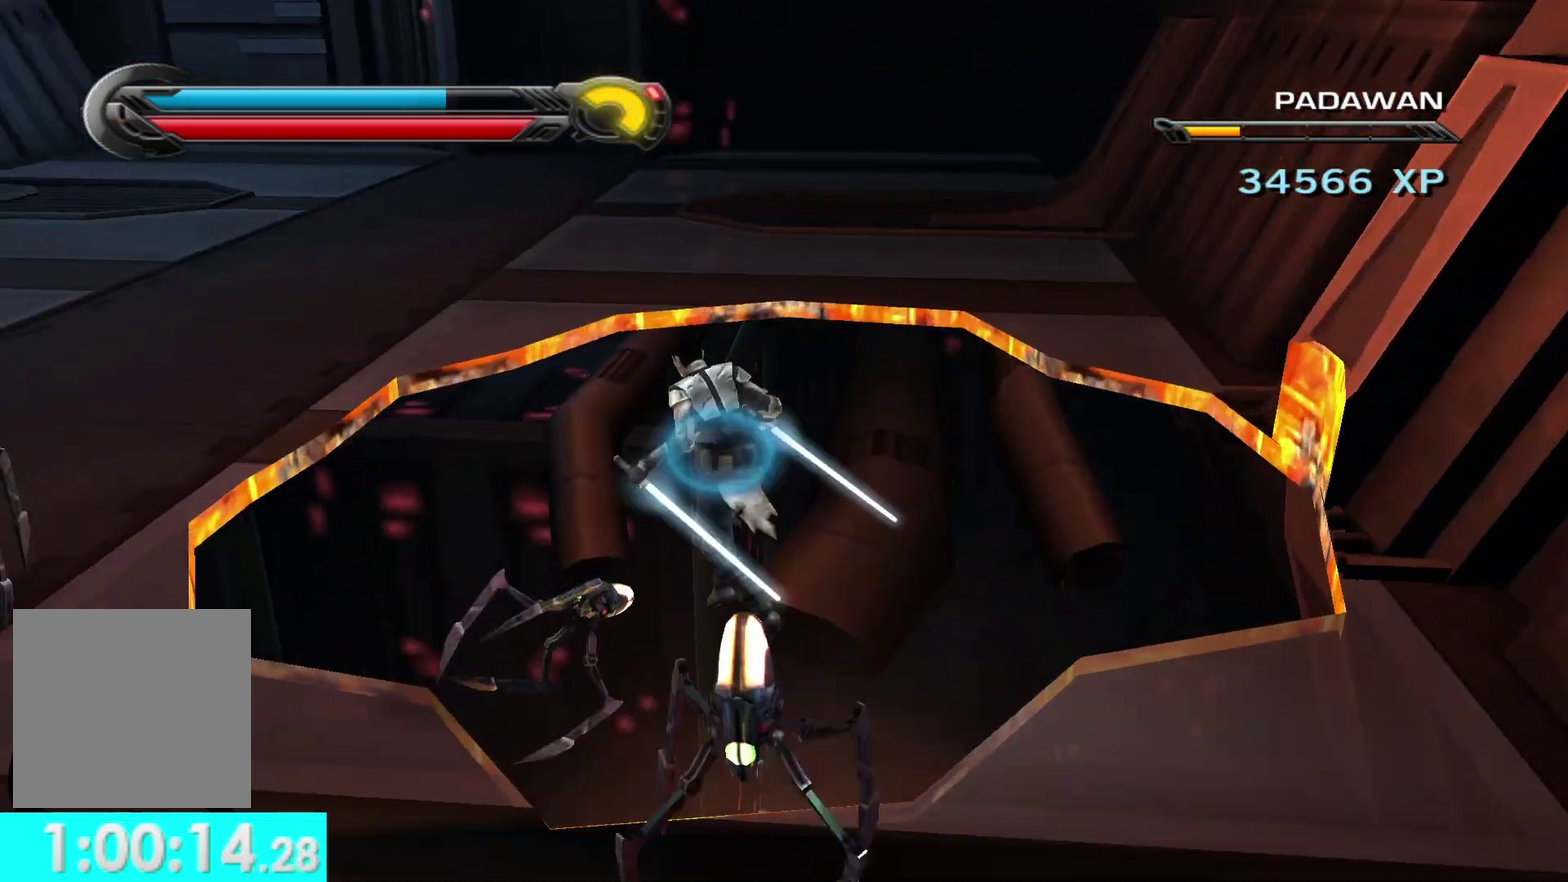
{"buttons": [], "left_stick": "center", "right_stick": "center", "events": [[233, "left_stick", "center"]]}